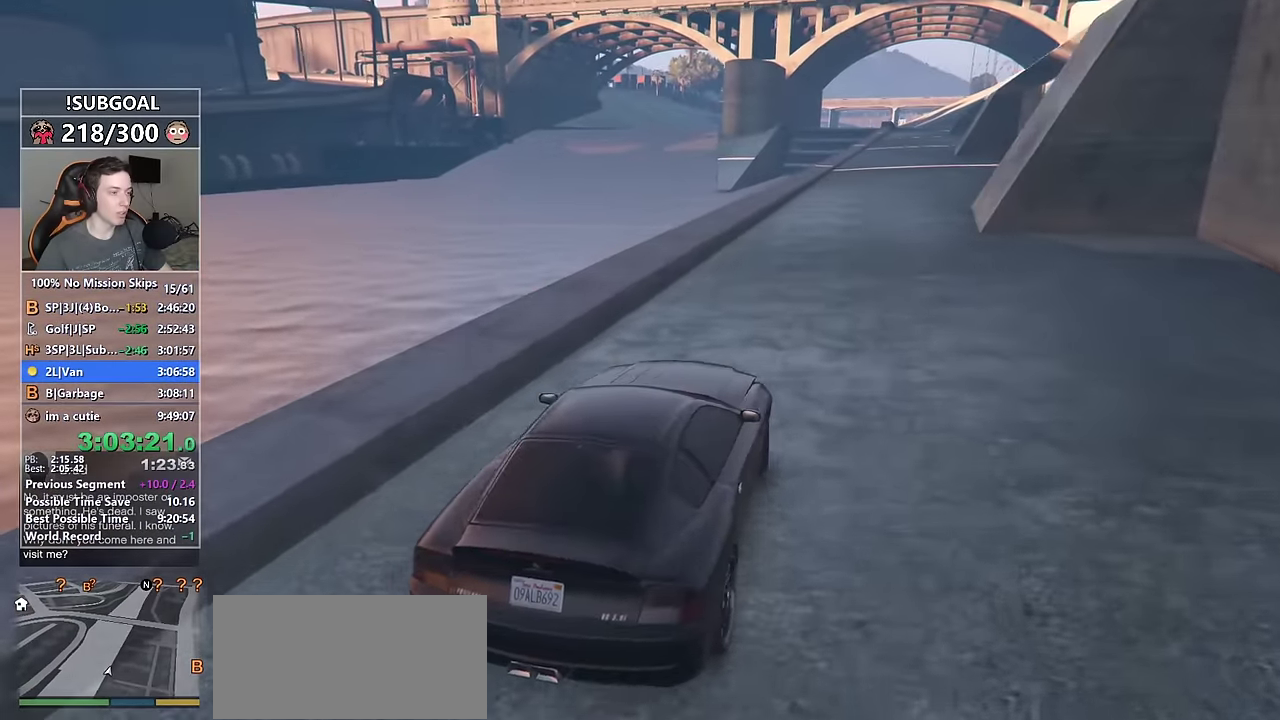
Gameplay with keyboard and mouse; each line is a JSON object with the keys and mouse buttons held at the frame after it. "events" lists presses ("down") and releases ("up") of "1", "2", "3", "4", "5", "6", "7", "8", "a", "c", "caps_lock", "ctrl", "d", "e", "escape", "f", "f1", "f2", "f3", "g", "num4", "num5", "num6", "p", "q", "r", "return", "s", "shift", "space", "tab", "v", "w", "mouse_left", "mouse_middle", "mouse_right", "mouse_mb4", "mouse_mb5", "mouse_wheel_up" and "mouse_wheel_down" between this image and that frame as [ms after this image, input, new state], when the widget could be followed in between. "mouse_left", "mouse_middle", "mouse_right", "mouse_mb4", "mouse_mb5", "mouse_wheel_up", "mouse_wheel_down" = the "left", "middle", "right", "mb4", "mb5", "wheel_up", "wheel_down" buttons of the "mouse" list. No other keys are recorded. Not read: mouse_move.
{"keys": ["w"], "mouse": [], "events": [[83, "d", "down"], [216, "d", "up"]]}
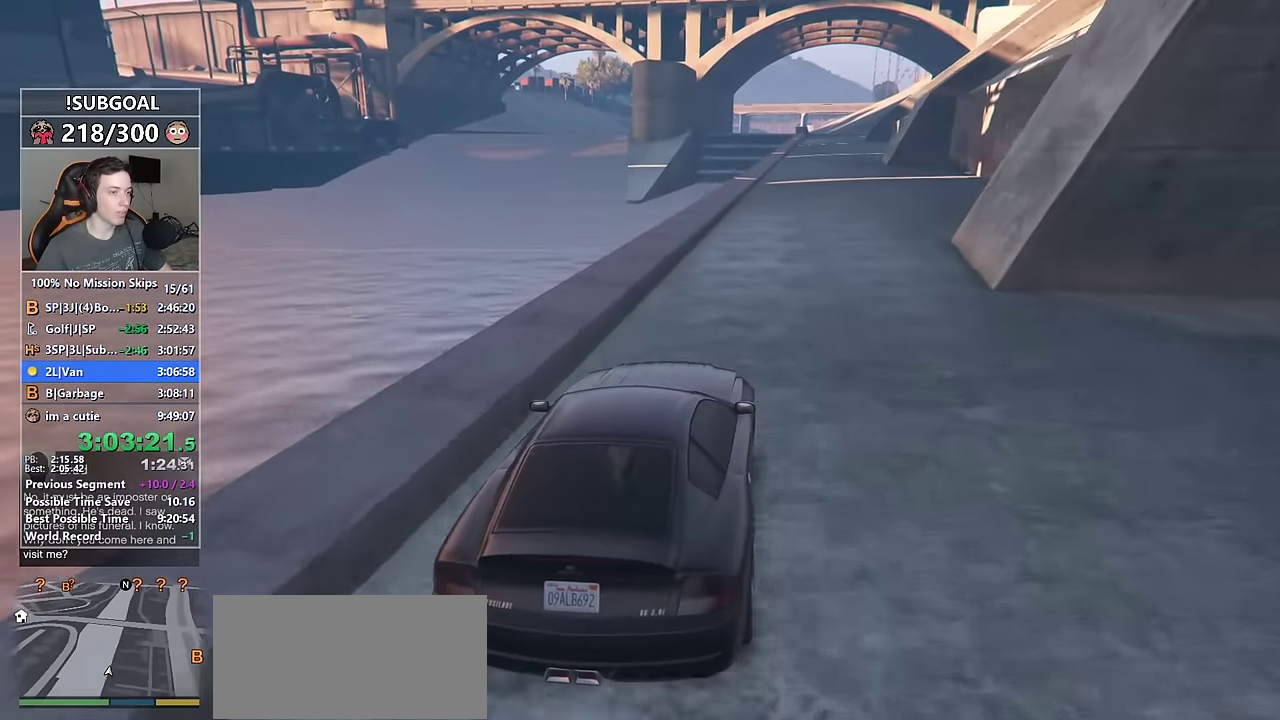
{"keys": ["w"], "mouse": [], "events": [[416, "a", "down"], [466, "a", "up"]]}
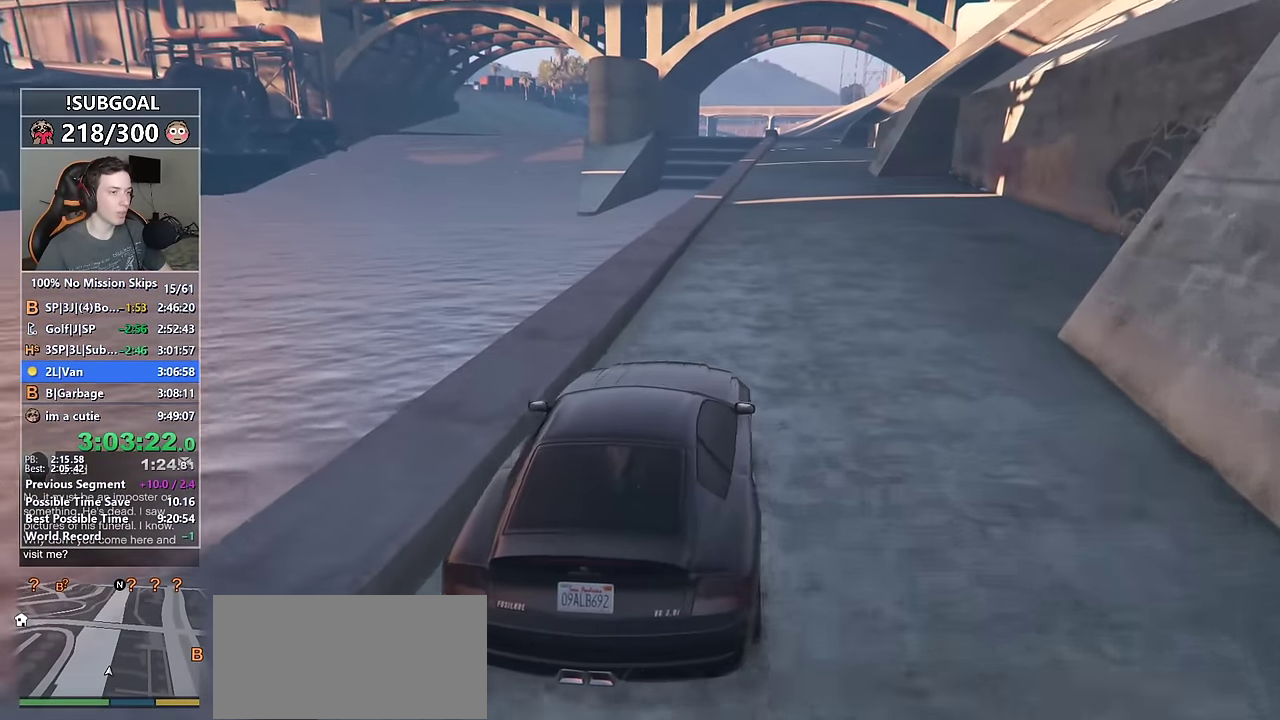
{"keys": ["w"], "mouse": [], "events": [[116, "d", "down"], [200, "d", "up"]]}
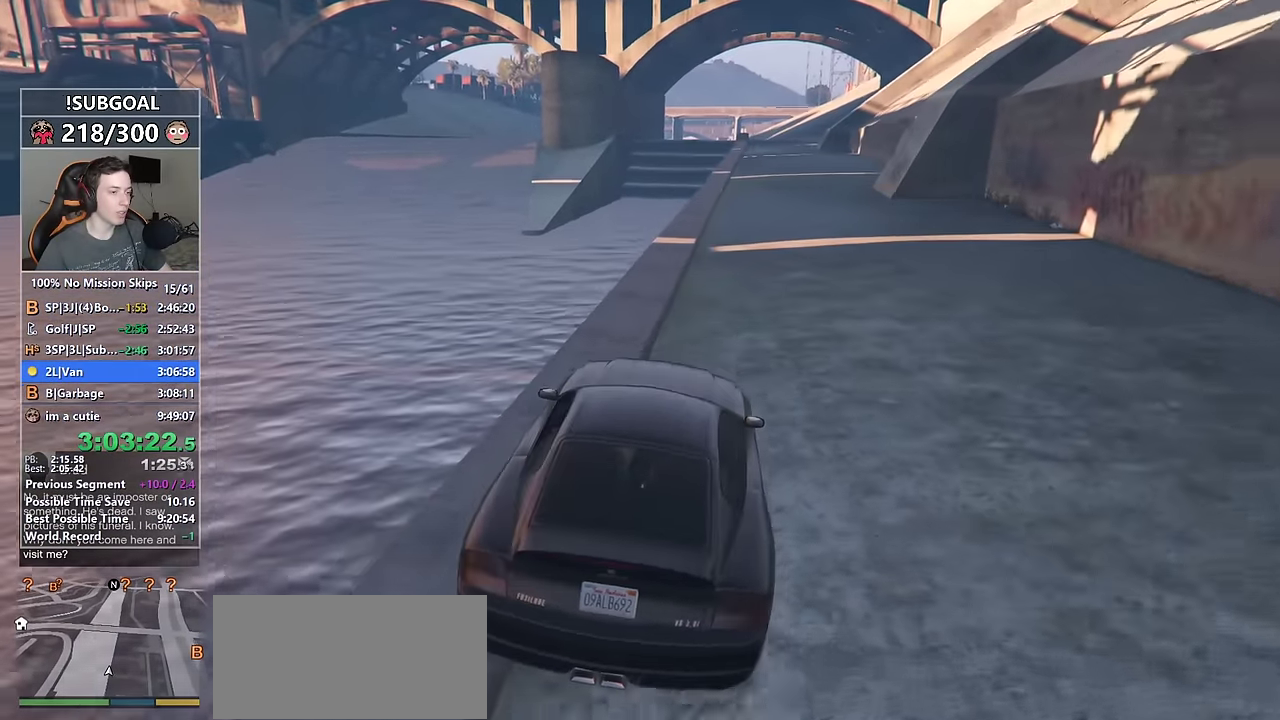
{"keys": ["w"], "mouse": [], "events": []}
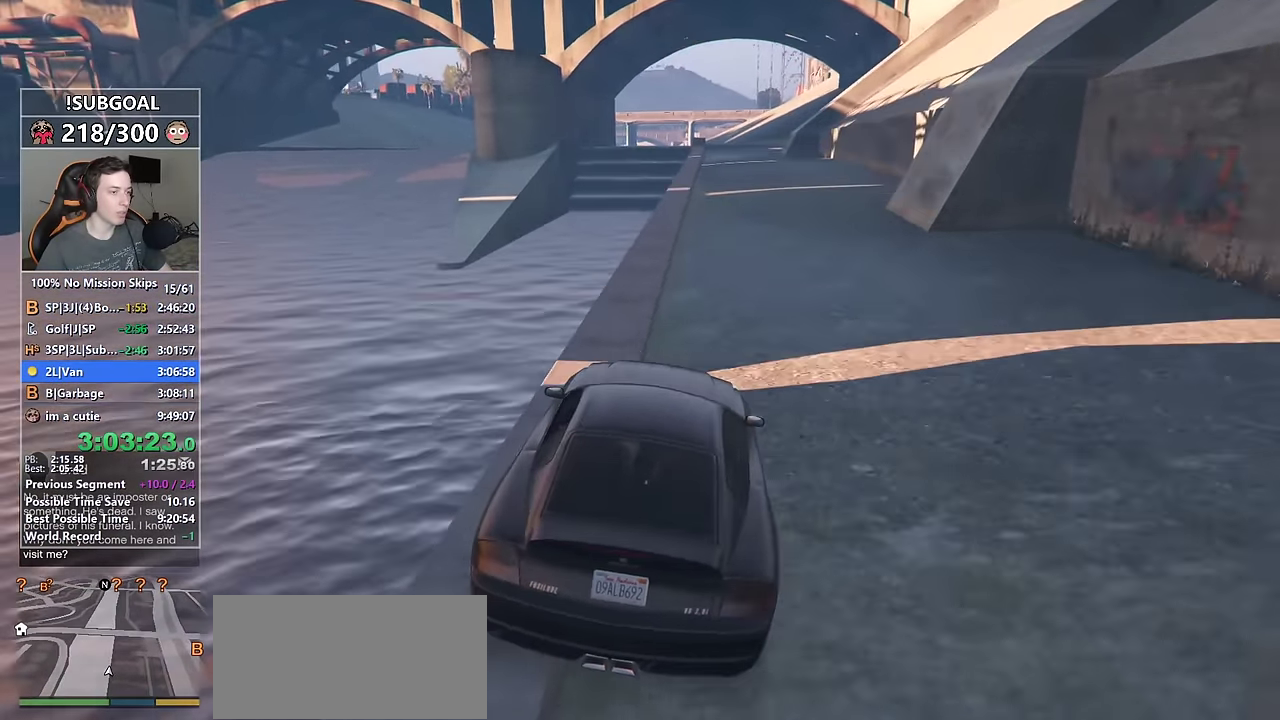
{"keys": ["w"], "mouse": [], "events": []}
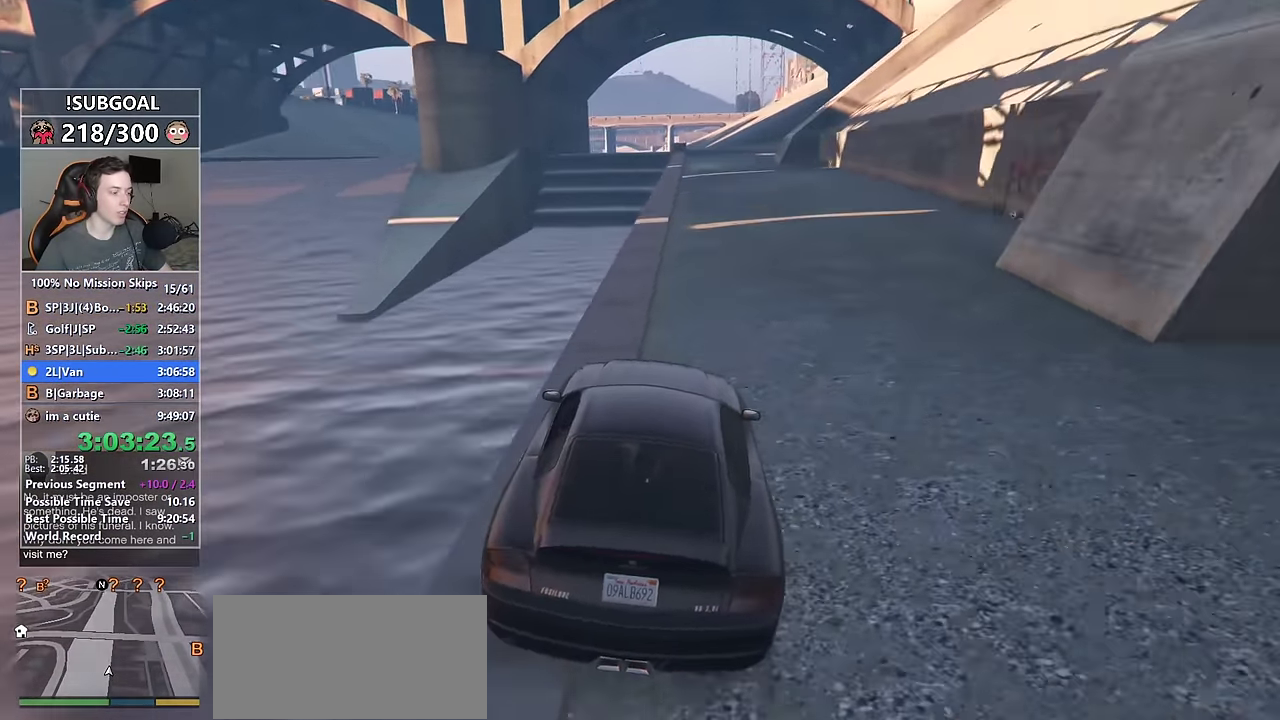
{"keys": ["w"], "mouse": [], "events": []}
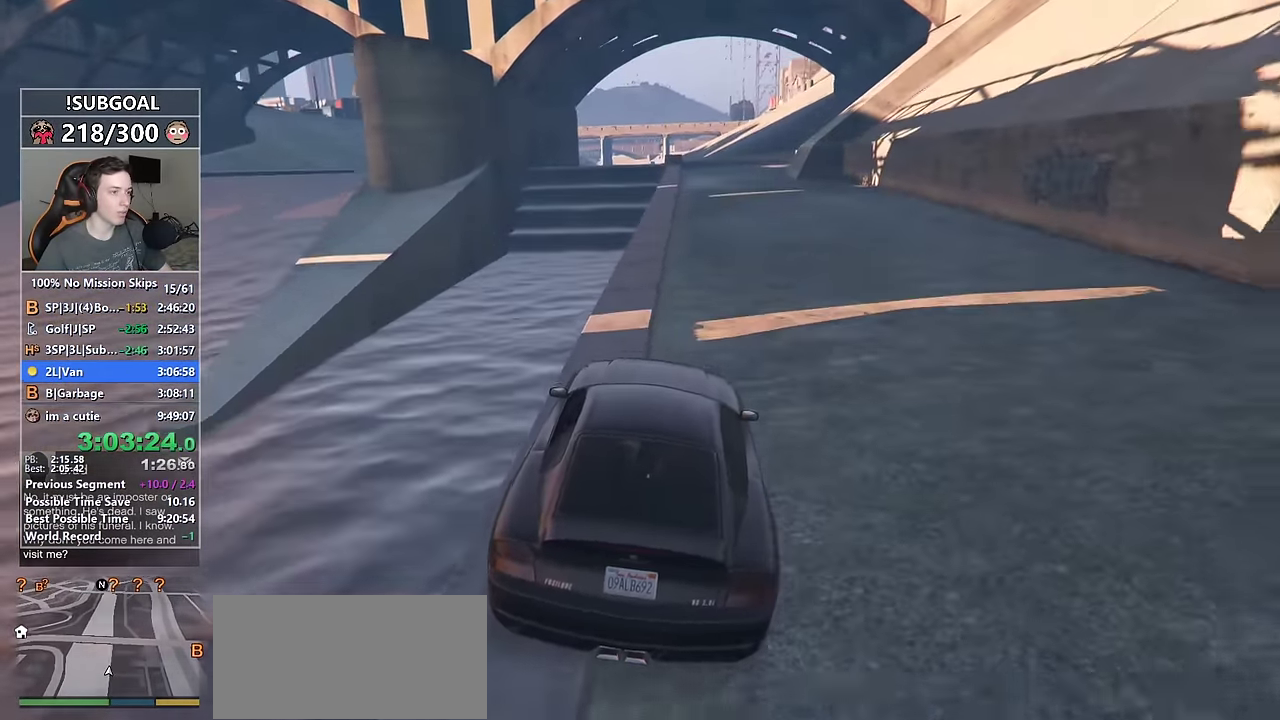
{"keys": ["w"], "mouse": [], "events": [[83, "d", "down"], [166, "d", "up"]]}
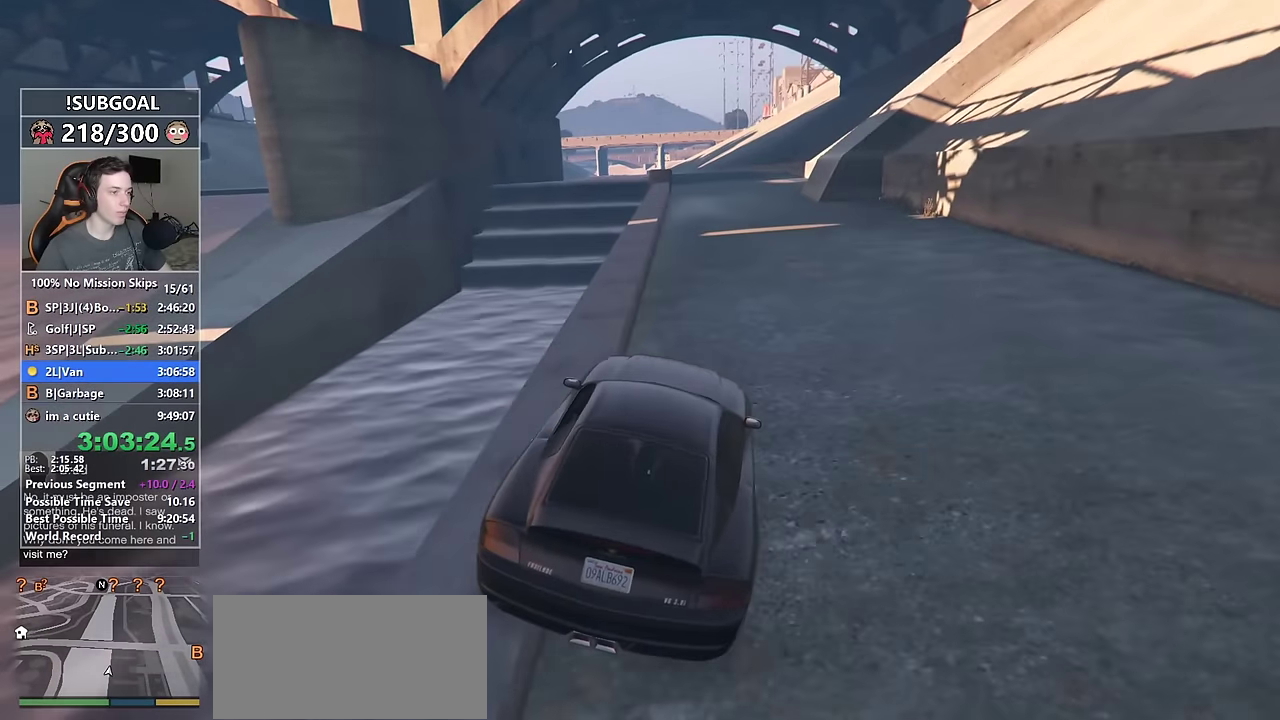
{"keys": ["w"], "mouse": [], "events": []}
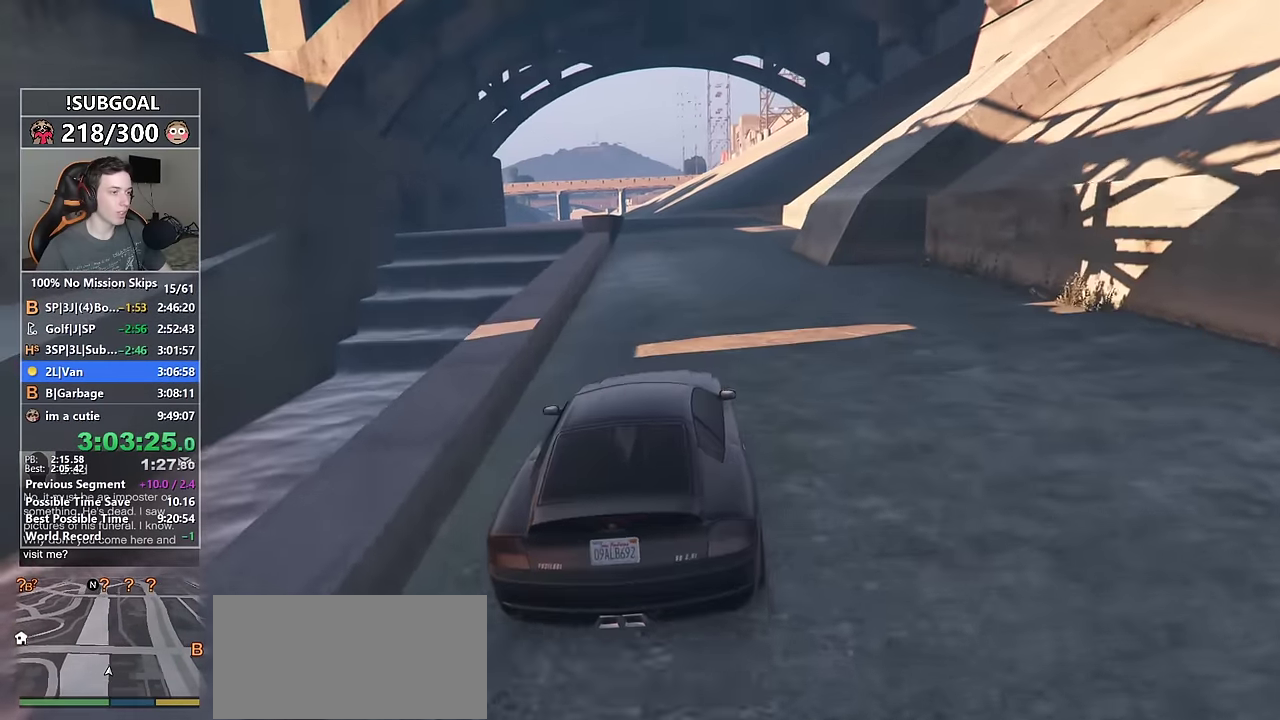
{"keys": ["w"], "mouse": [], "events": [[200, "a", "down"], [300, "a", "up"]]}
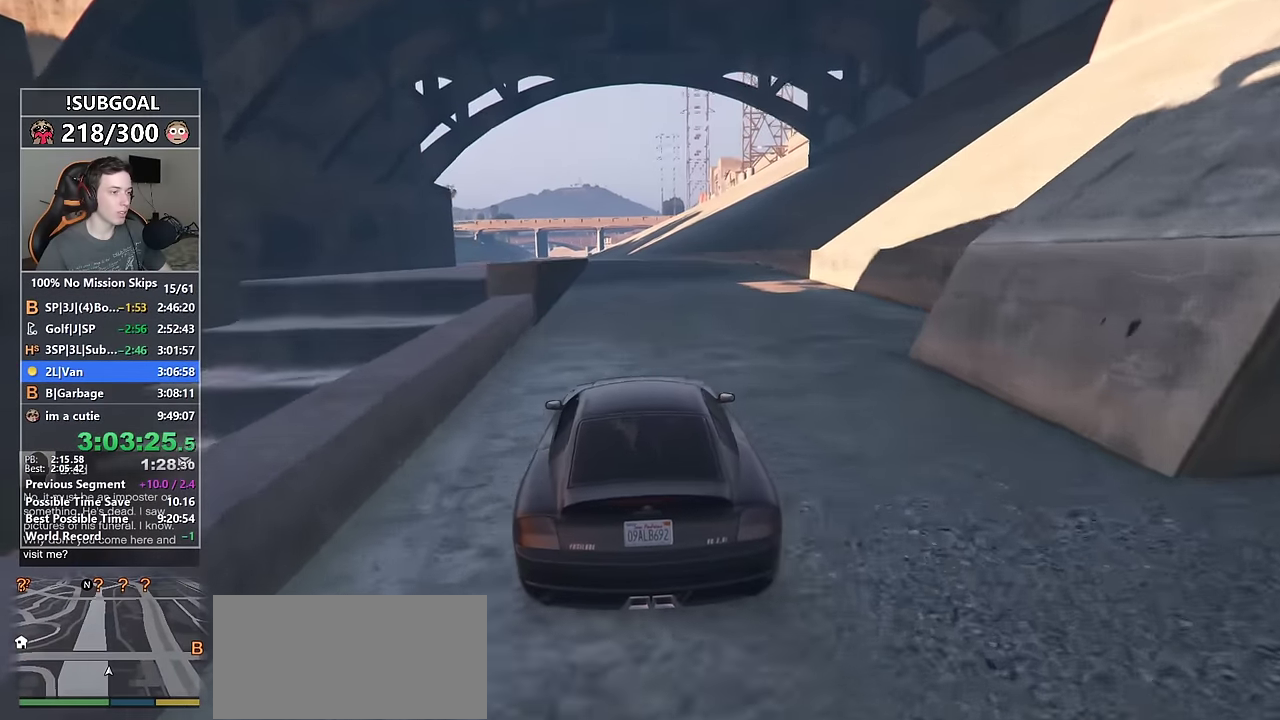
{"keys": ["w"], "mouse": [], "events": []}
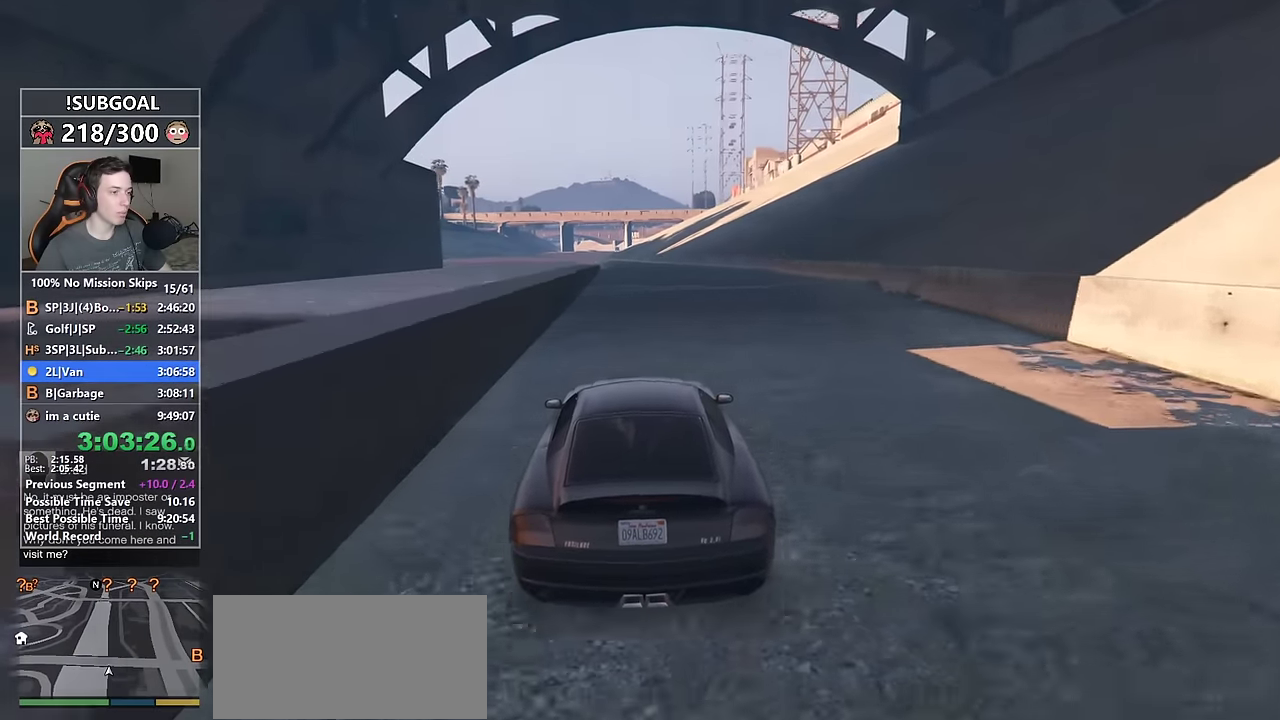
{"keys": ["w"], "mouse": [], "events": [[366, "a", "down"], [416, "a", "up"]]}
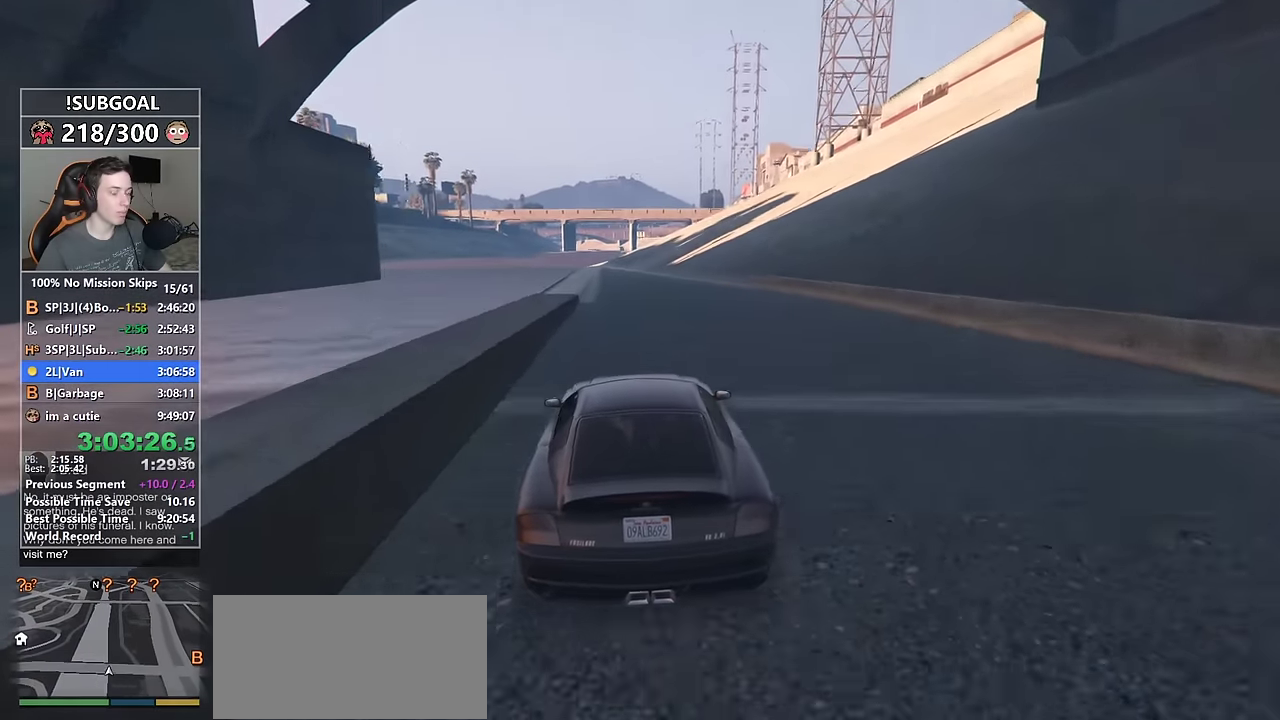
{"keys": [], "mouse": [], "events": [[300, "w", "up"], [433, "a", "down"], [483, "a", "up"]]}
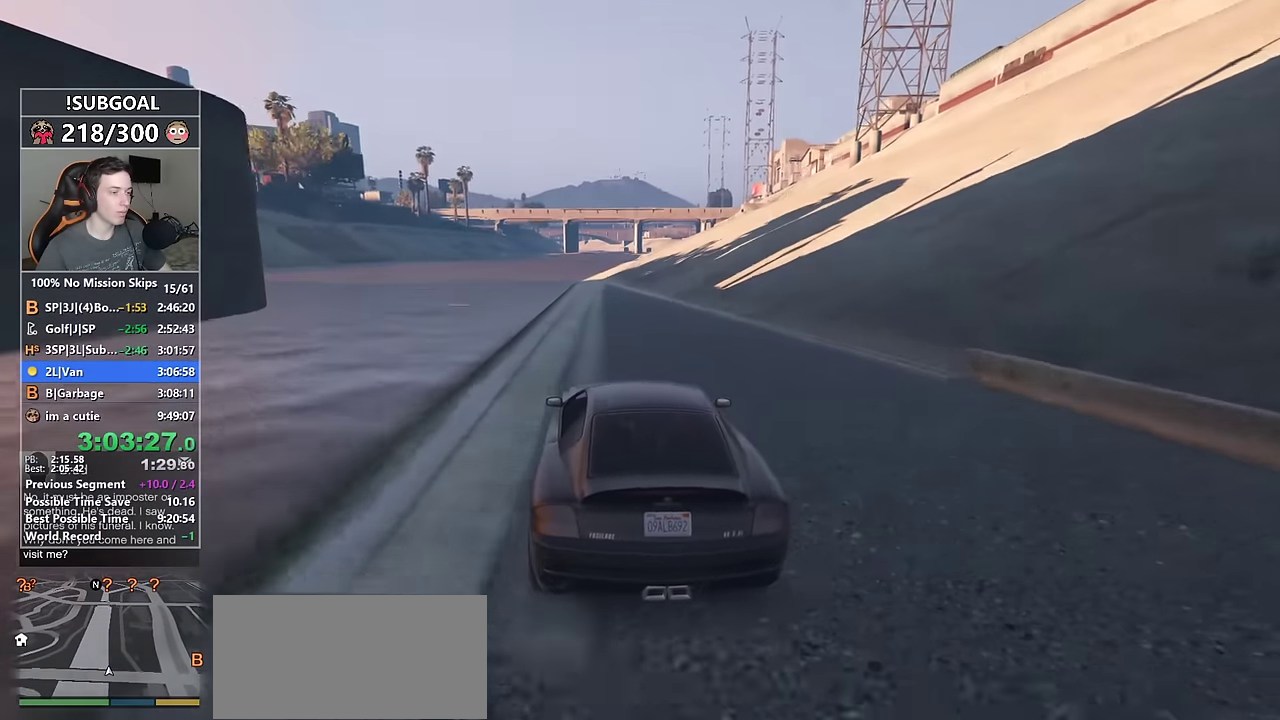
{"keys": [], "mouse": [], "events": [[266, "s", "down"], [500, "s", "up"]]}
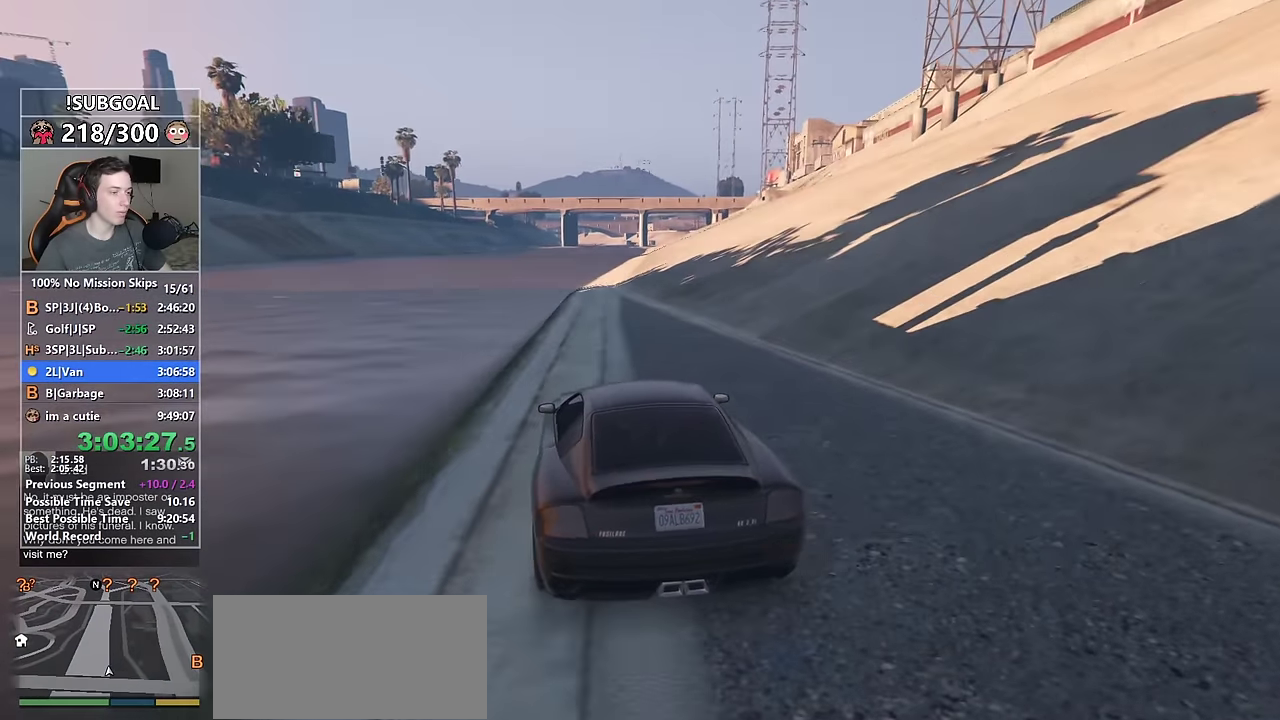
{"keys": [], "mouse": [], "events": [[283, "s", "down"], [333, "d", "down"], [366, "s", "up"], [433, "d", "up"]]}
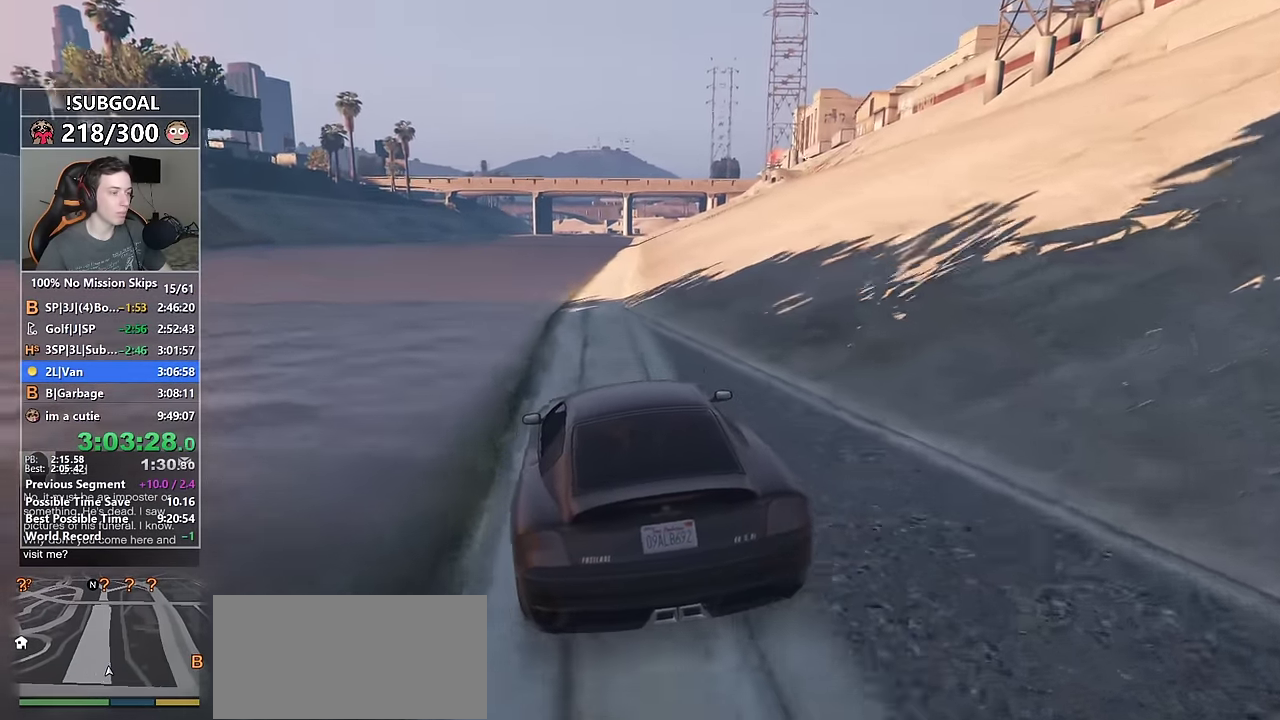
{"keys": ["d", "s"], "mouse": [], "events": [[100, "tab", "down"], [200, "tab", "up"], [250, "d", "down"], [433, "s", "down"]]}
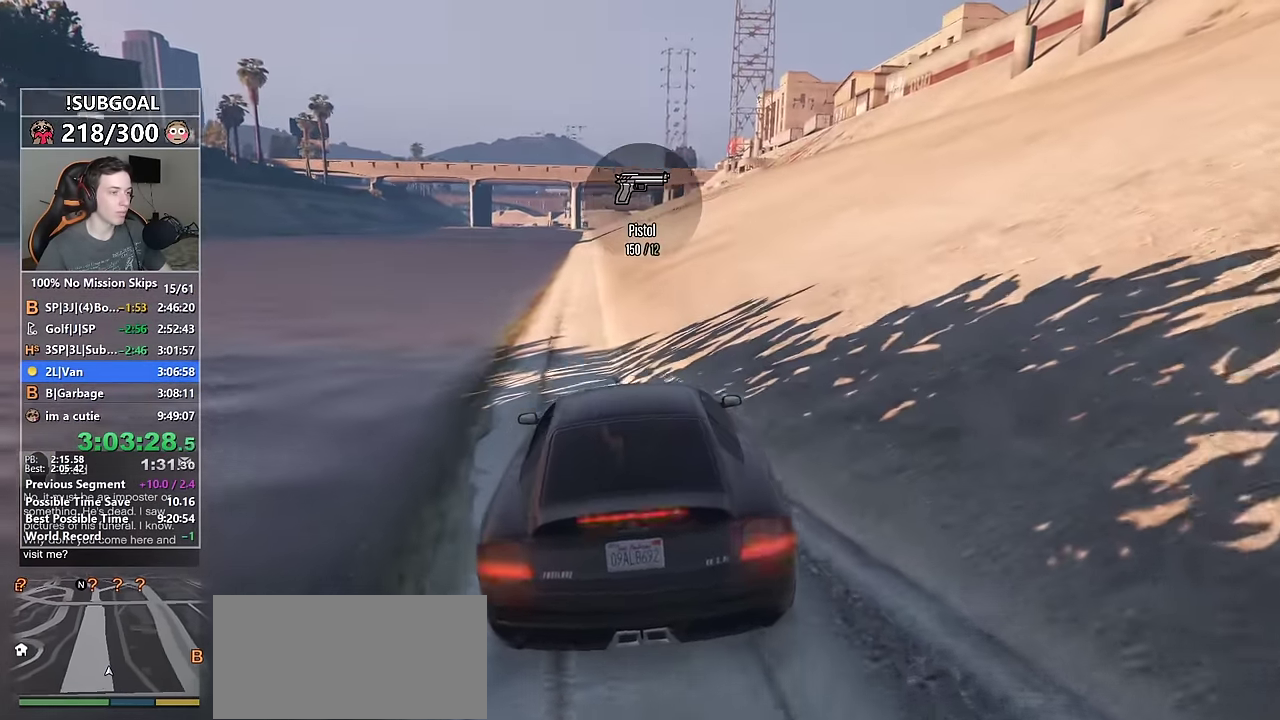
{"keys": ["w"], "mouse": [], "events": [[33, "d", "up"], [33, "s", "up"], [166, "d", "down"], [433, "d", "up"], [500, "w", "down"]]}
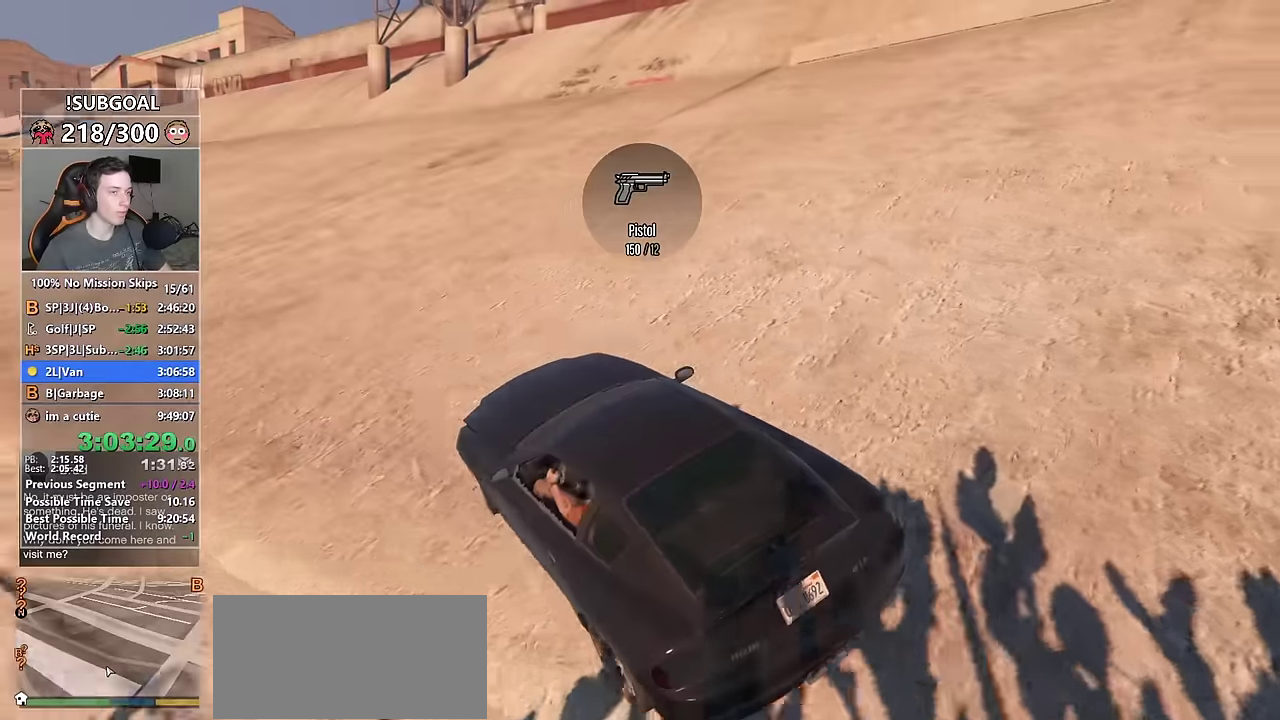
{"keys": ["d", "w"], "mouse": [], "events": [[133, "d", "down"], [283, "d", "up"], [466, "d", "down"]]}
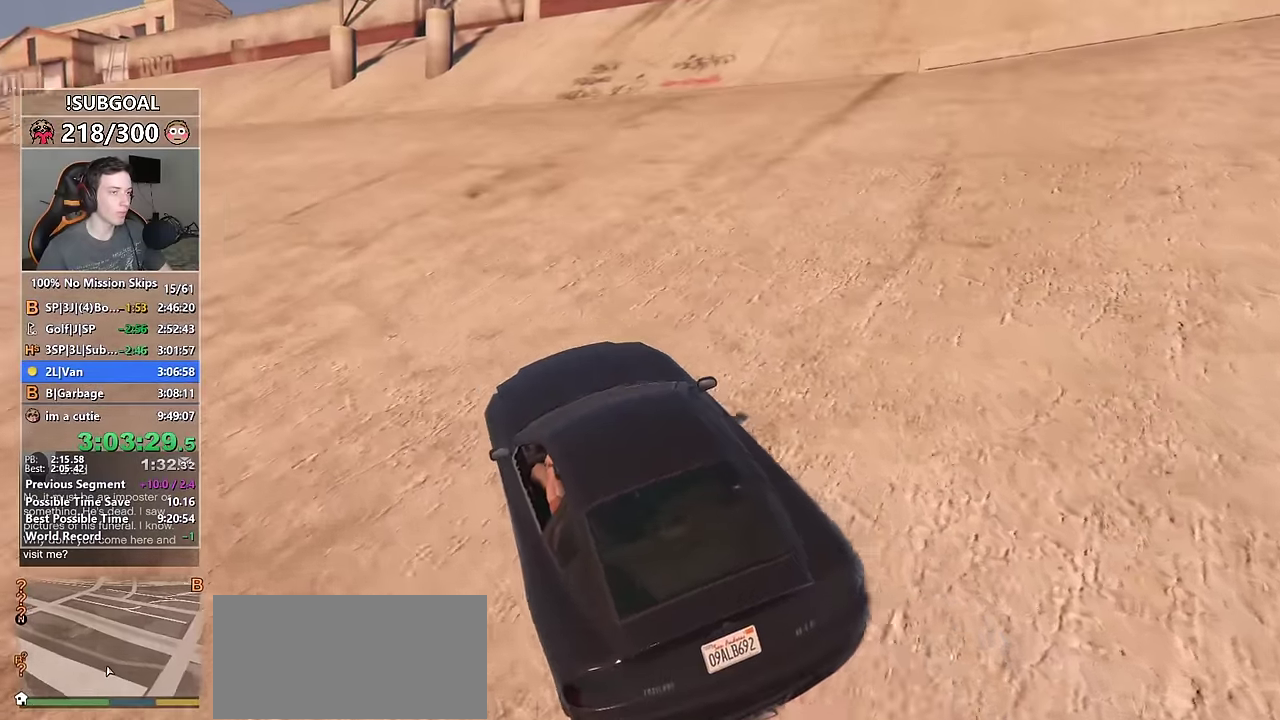
{"keys": ["d"], "mouse": [], "events": [[100, "d", "up"], [200, "d", "down"], [433, "w", "up"]]}
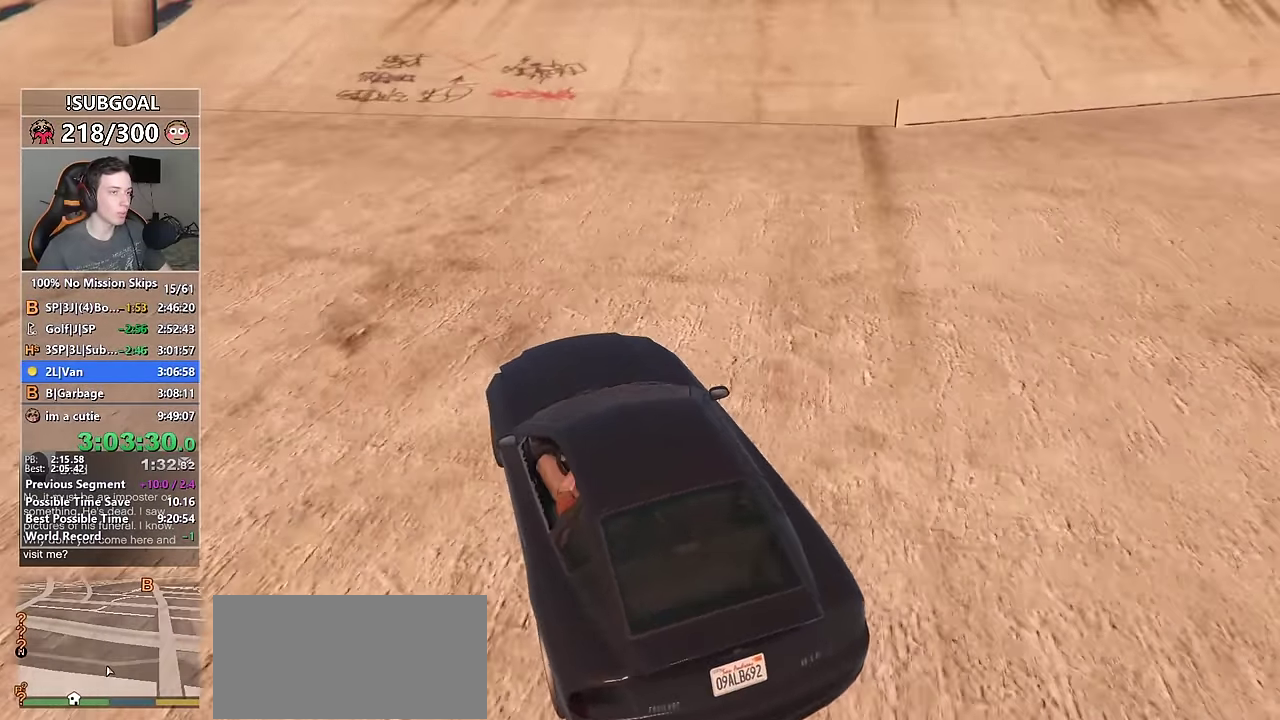
{"keys": ["d", "w"], "mouse": [], "events": [[316, "w", "down"]]}
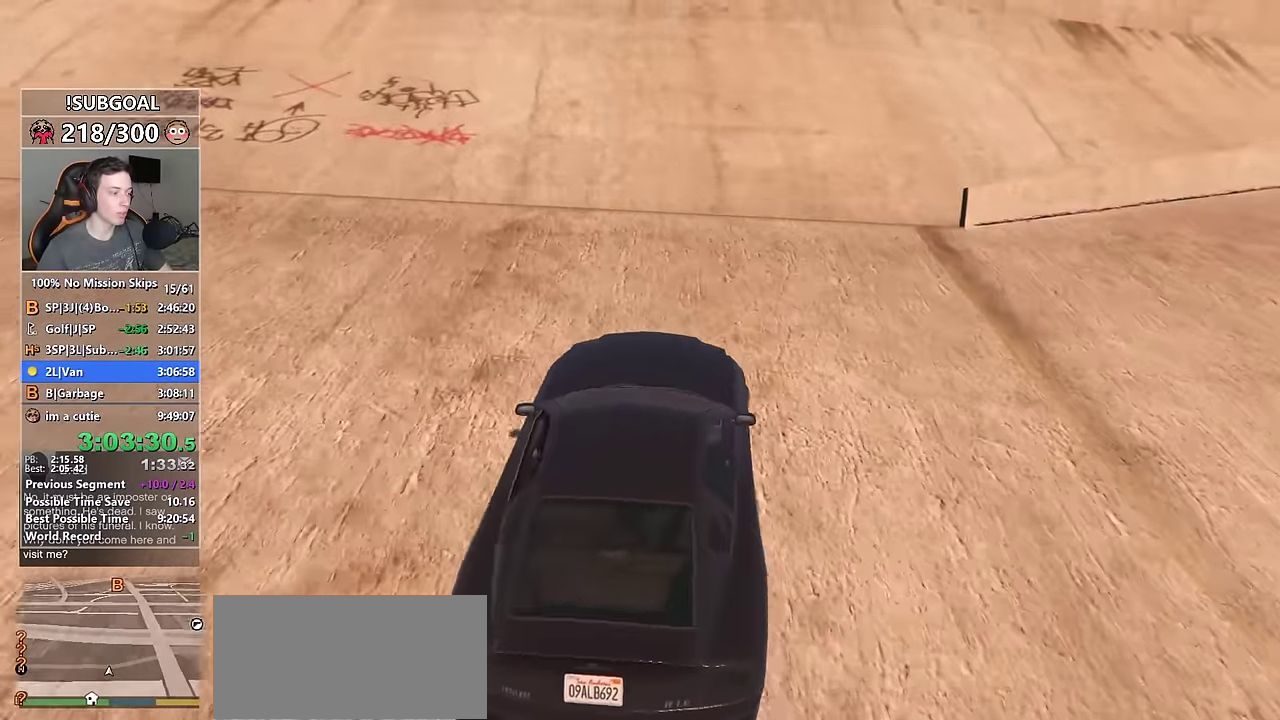
{"keys": ["d", "w"], "mouse": [], "events": [[133, "d", "up"], [283, "d", "down"], [333, "d", "up"], [466, "d", "down"]]}
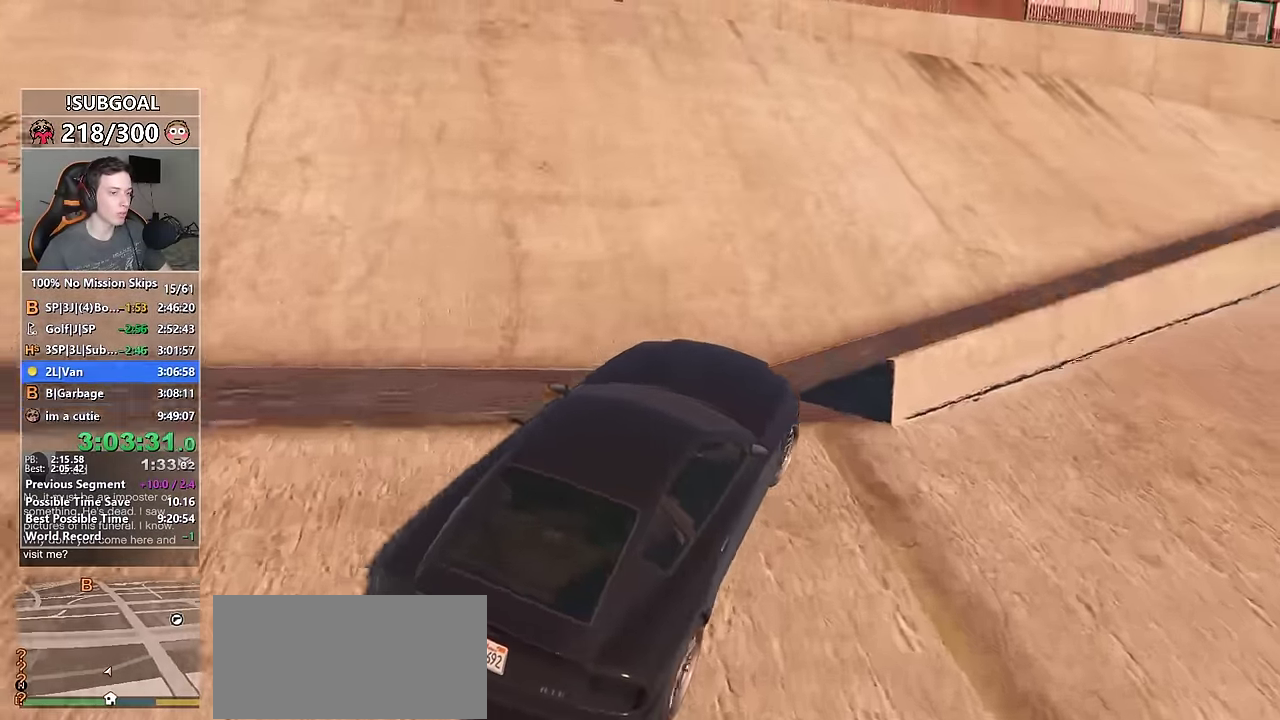
{"keys": ["w"], "mouse": [], "events": [[100, "d", "up"], [300, "d", "down"], [400, "d", "up"]]}
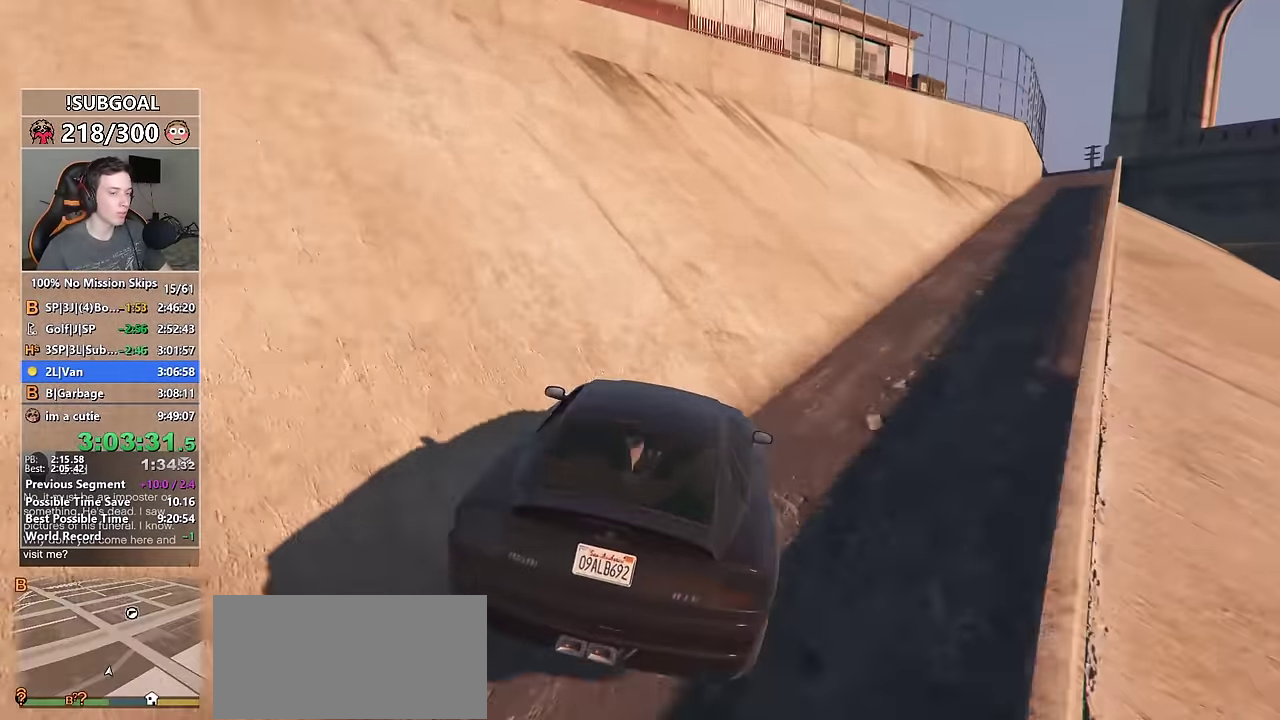
{"keys": ["w"], "mouse": [], "events": [[83, "d", "down"], [266, "d", "up"]]}
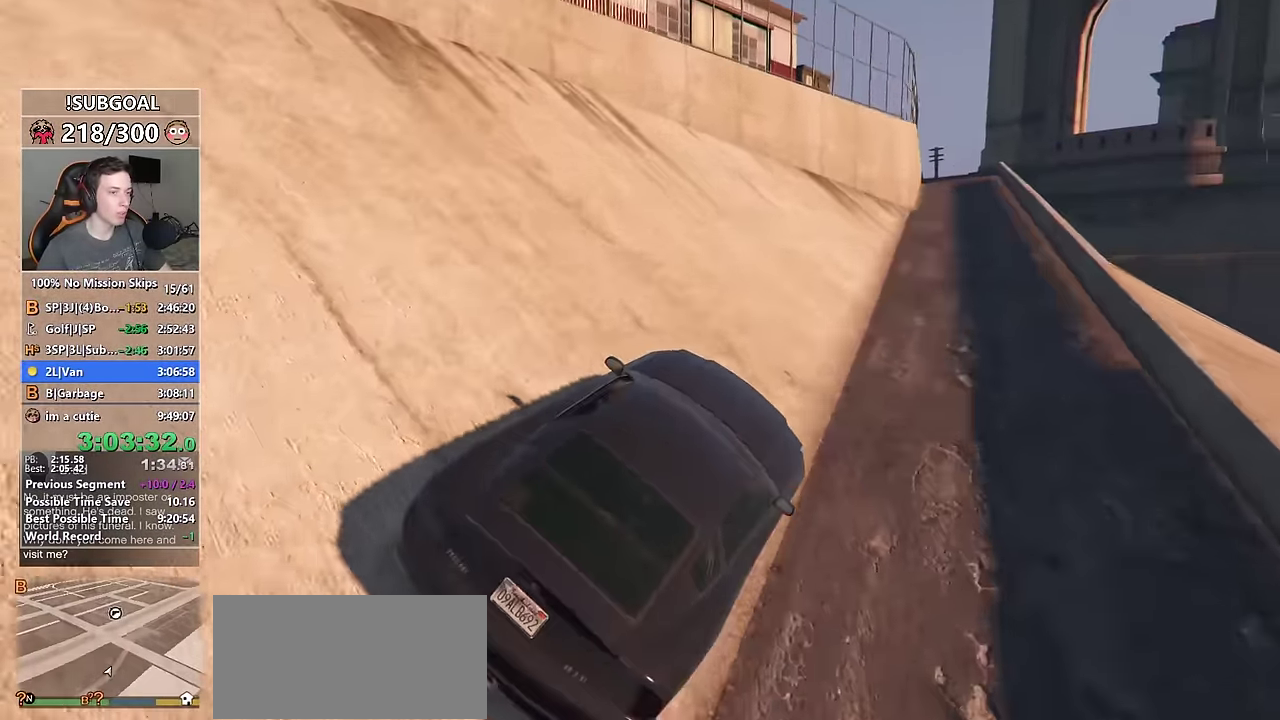
{"keys": ["w"], "mouse": [], "events": []}
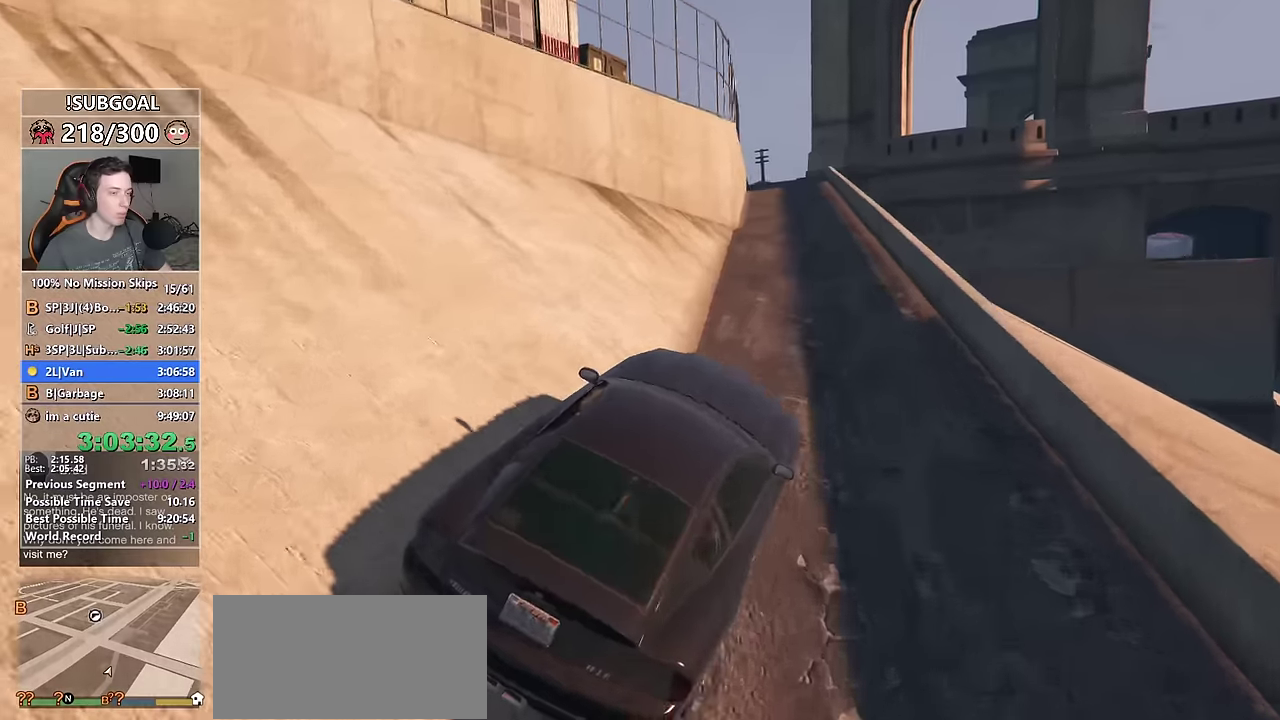
{"keys": ["w"], "mouse": [], "events": [[150, "a", "down"], [250, "a", "up"]]}
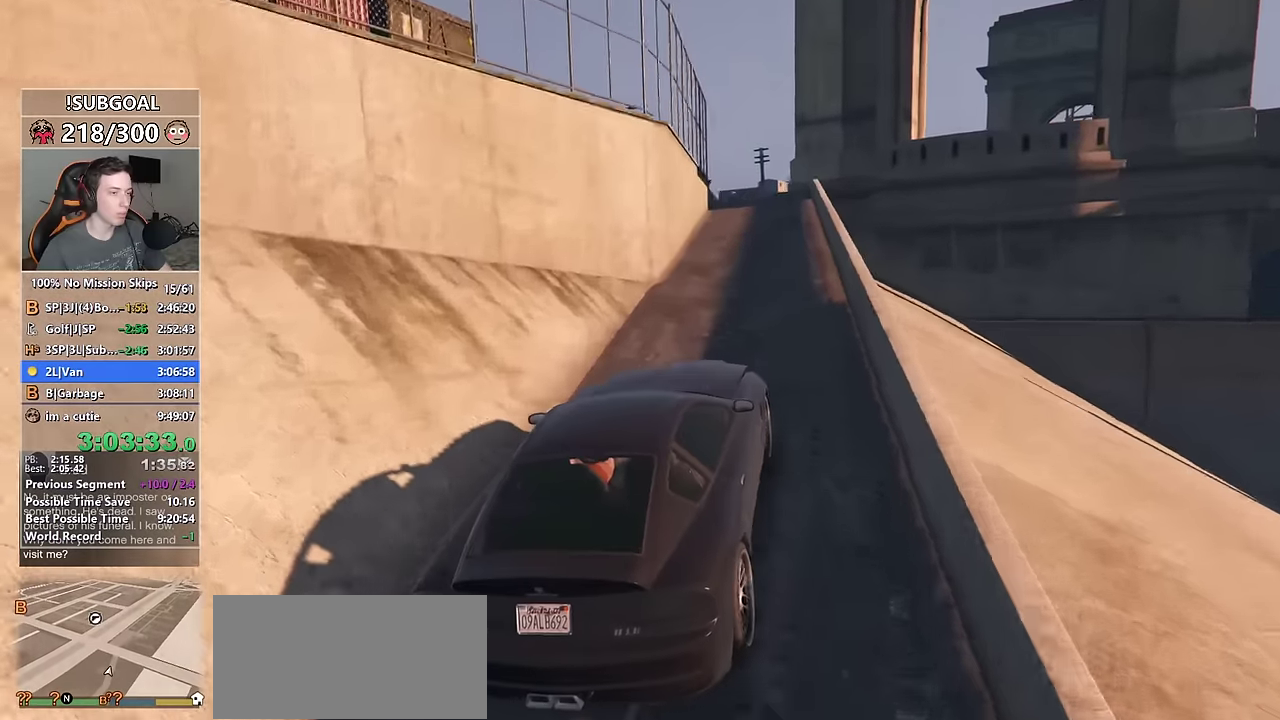
{"keys": ["a", "w"], "mouse": [], "events": [[500, "a", "down"]]}
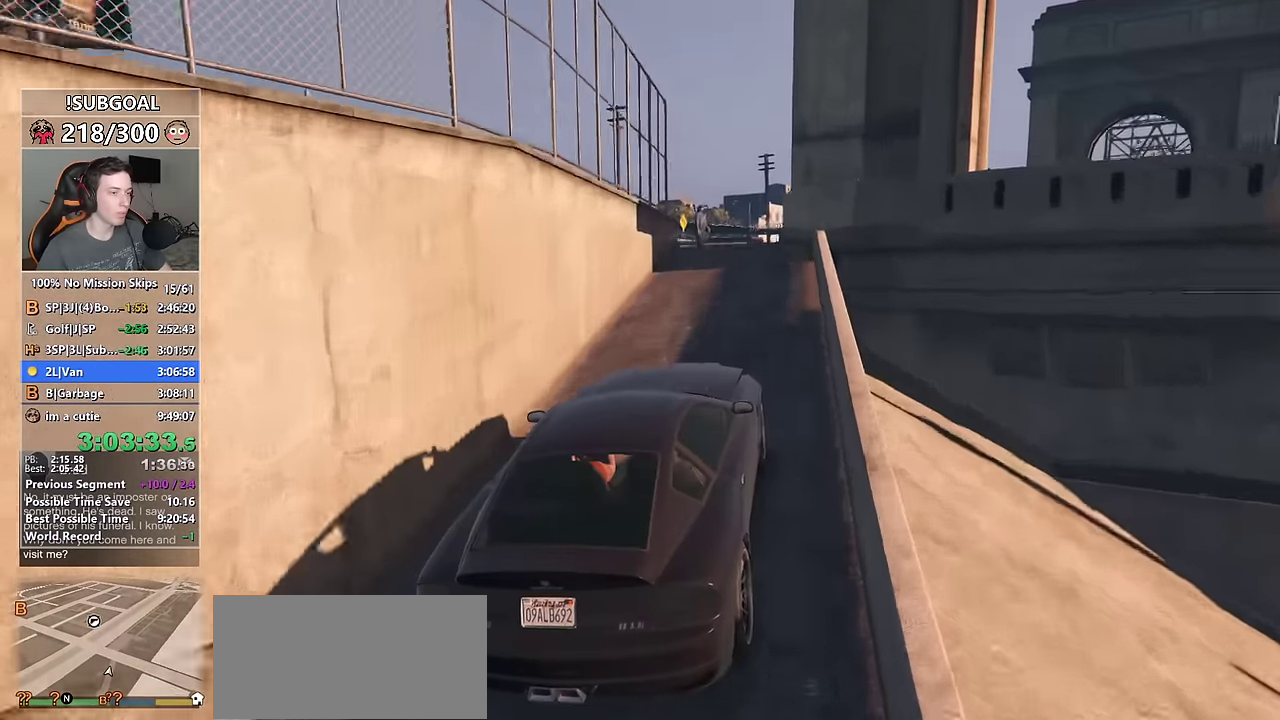
{"keys": ["s"], "mouse": [], "events": [[50, "a", "up"], [50, "w", "up"], [317, "s", "down"], [367, "a", "down"], [500, "a", "up"]]}
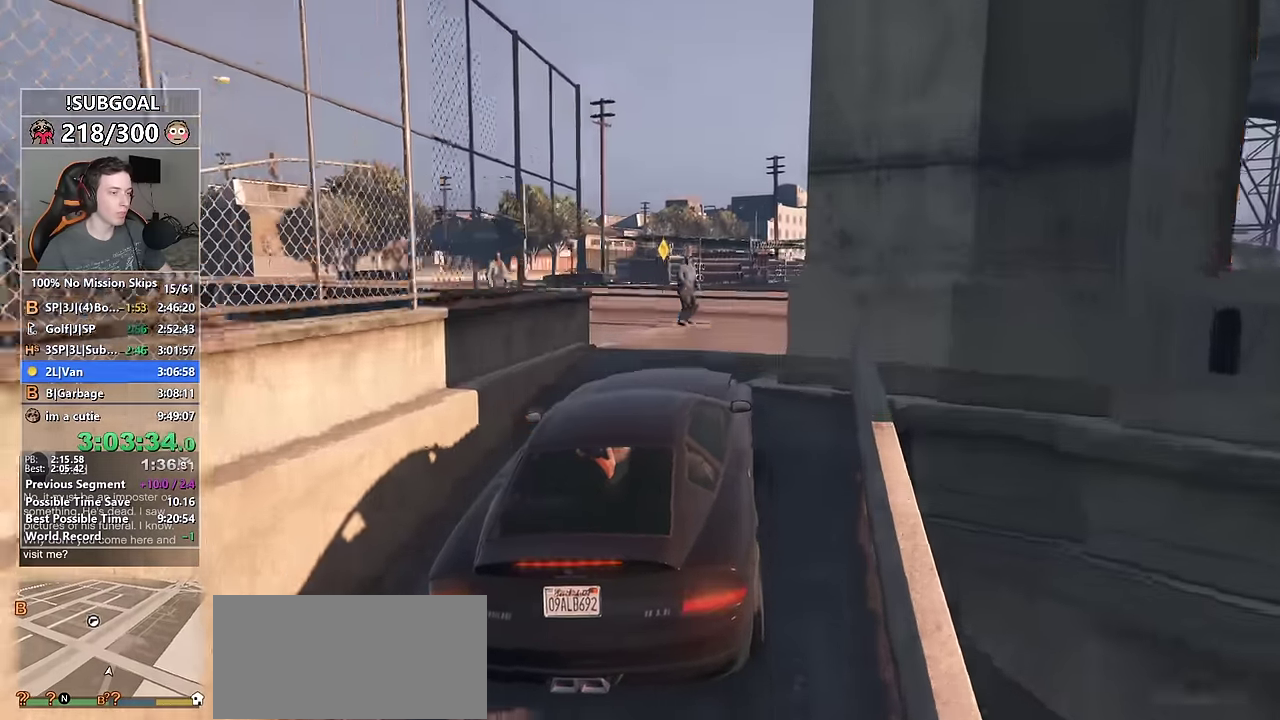
{"keys": [], "mouse": [], "events": [[100, "a", "down"], [234, "s", "up"], [250, "a", "up"], [384, "a", "down"], [484, "a", "up"]]}
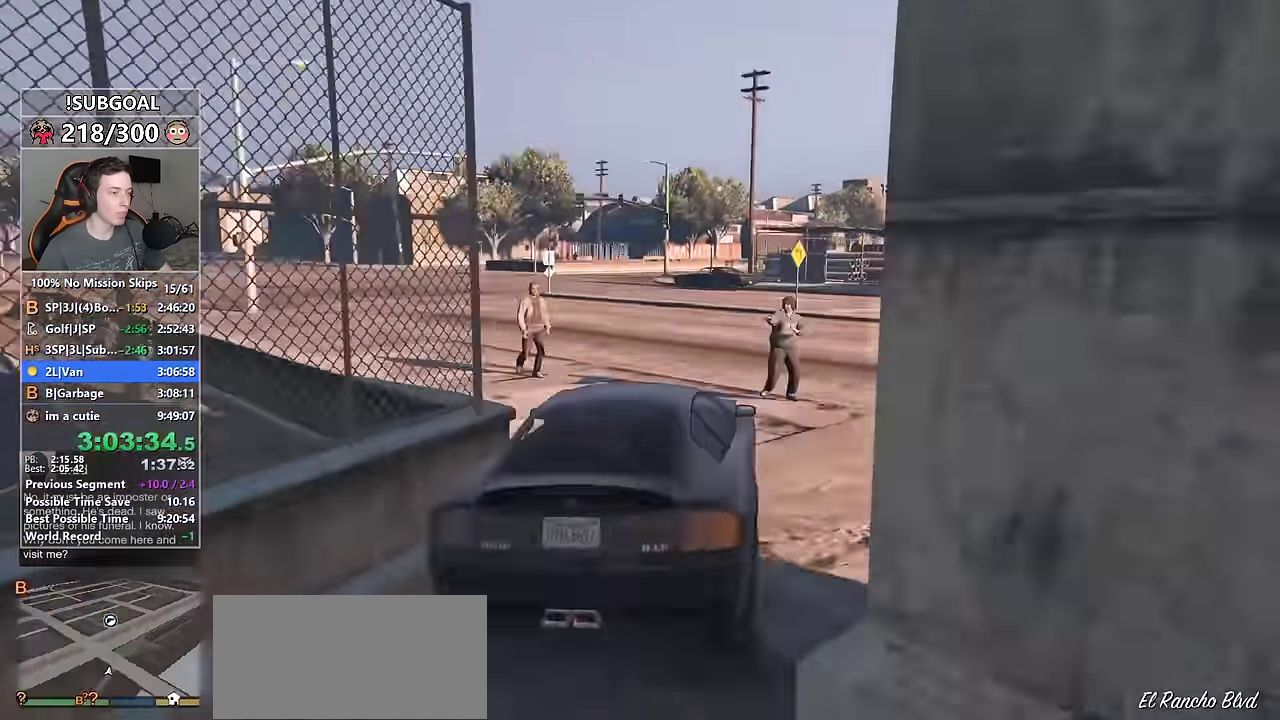
{"keys": ["w"], "mouse": [], "events": [[117, "a", "down"], [117, "w", "down"], [217, "a", "up"], [400, "a", "down"], [500, "a", "up"]]}
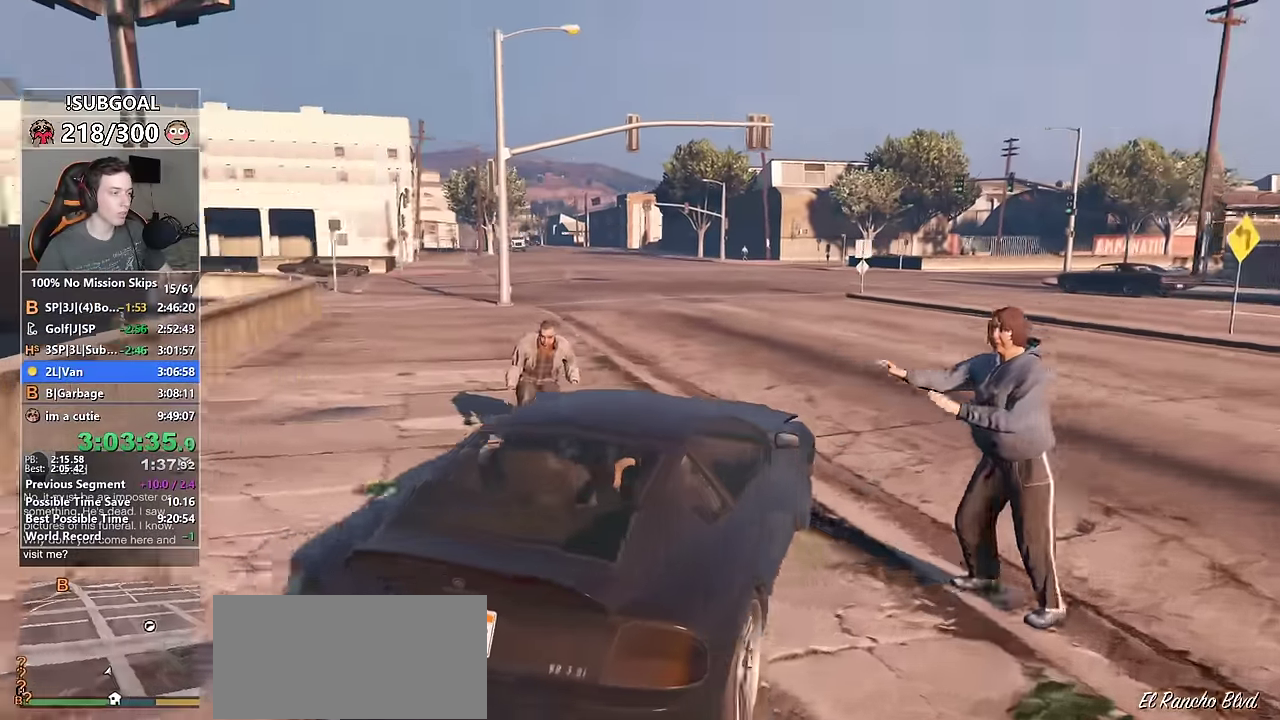
{"keys": ["w"], "mouse": [], "events": [[134, "a", "down"], [234, "a", "up"]]}
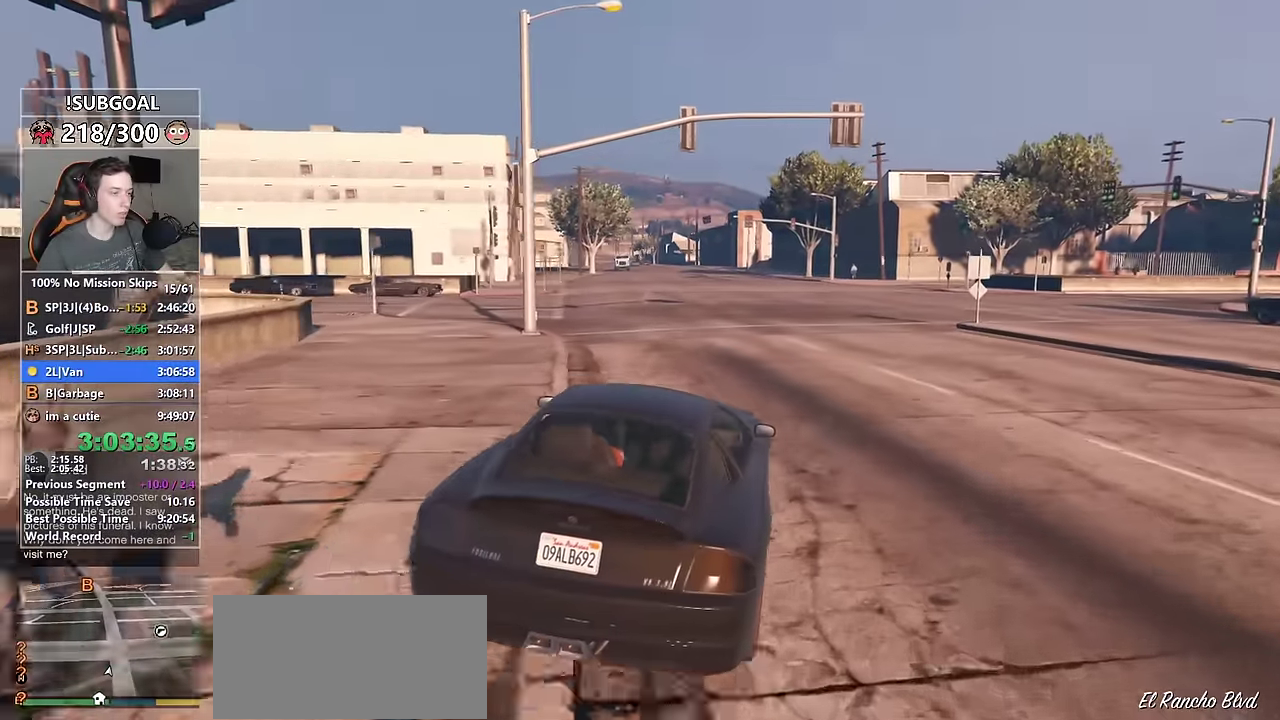
{"keys": ["w"], "mouse": [], "events": []}